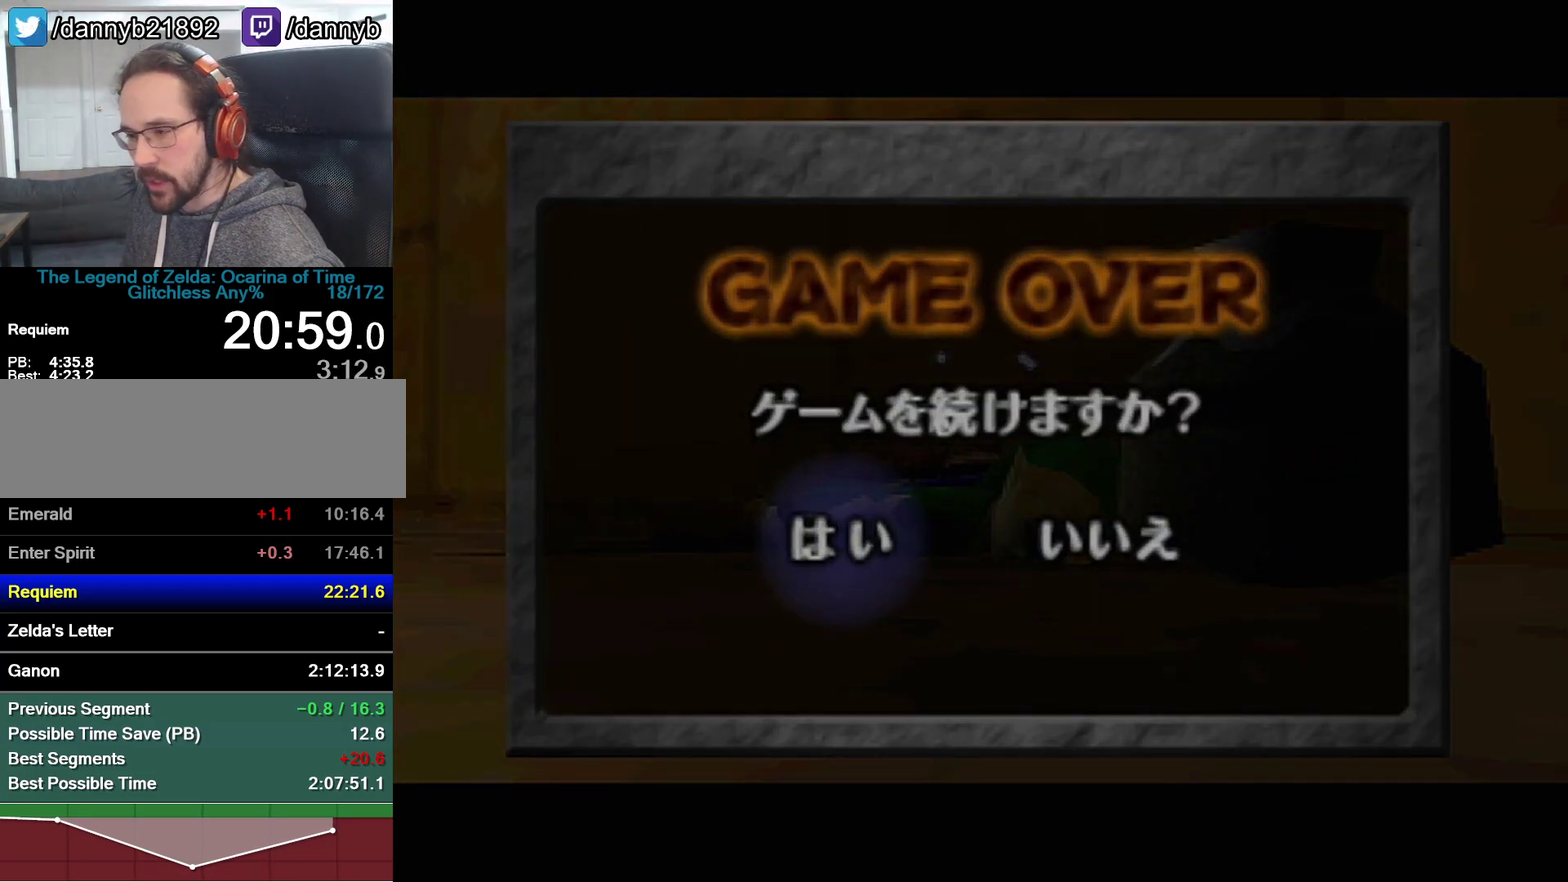
Gameplay with a controller (Nintendo layout); each line is a JSON object with the inputs held at the frame after it. "events" lists button and stick changes between this image and that frame as [ms after this image, input, new state], when the widget could be followed in between. Not read: L3 R3.
{"buttons": [], "left_stick": "down", "events": [[483, "left_stick", "down"]]}
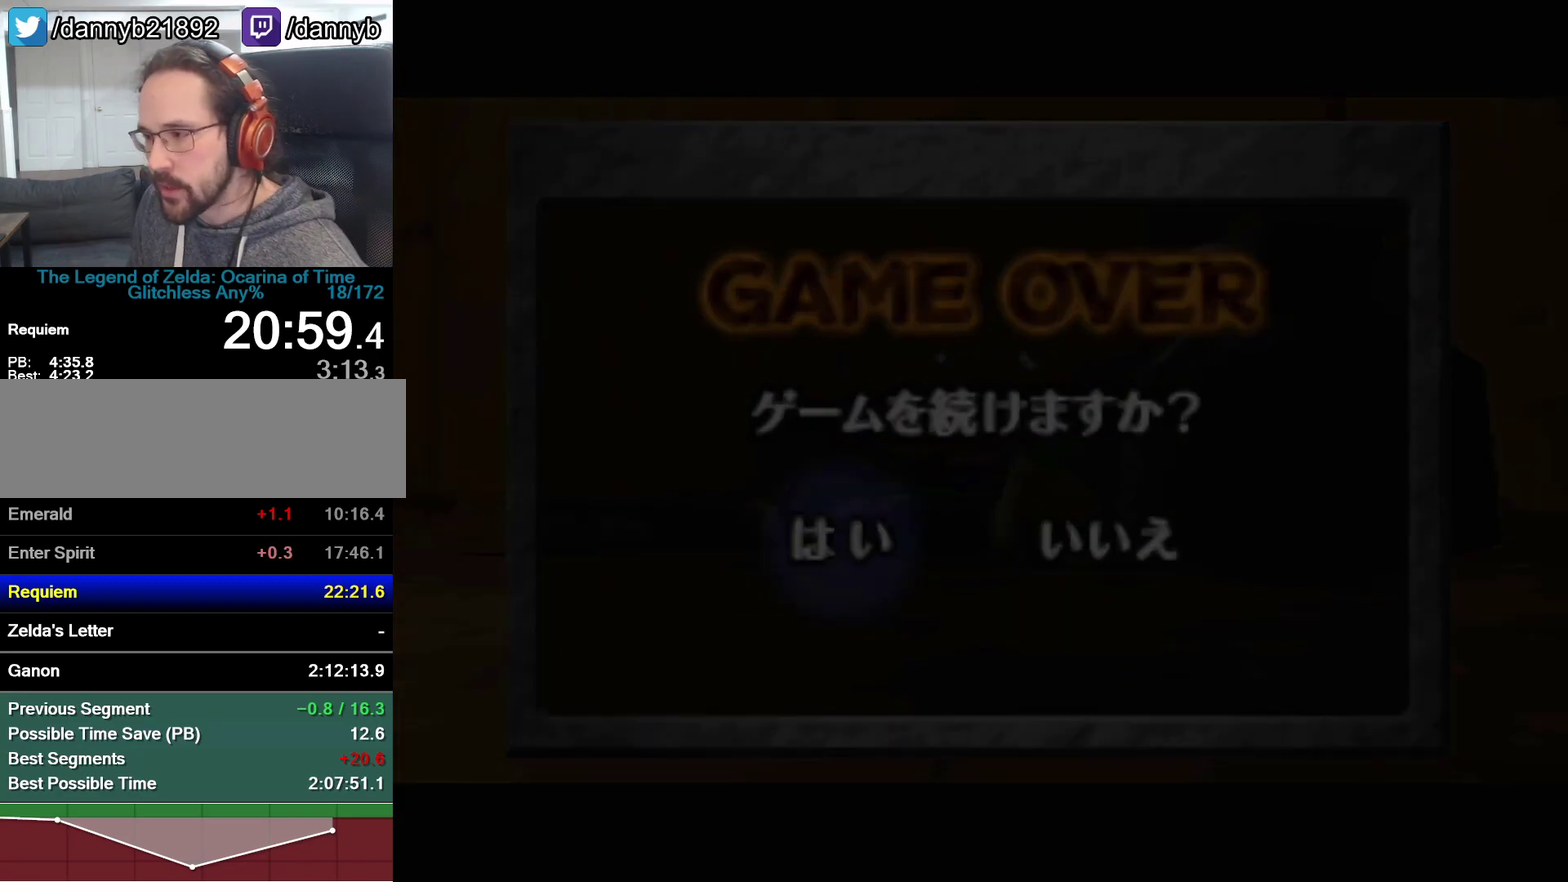
{"buttons": [], "left_stick": "down", "events": []}
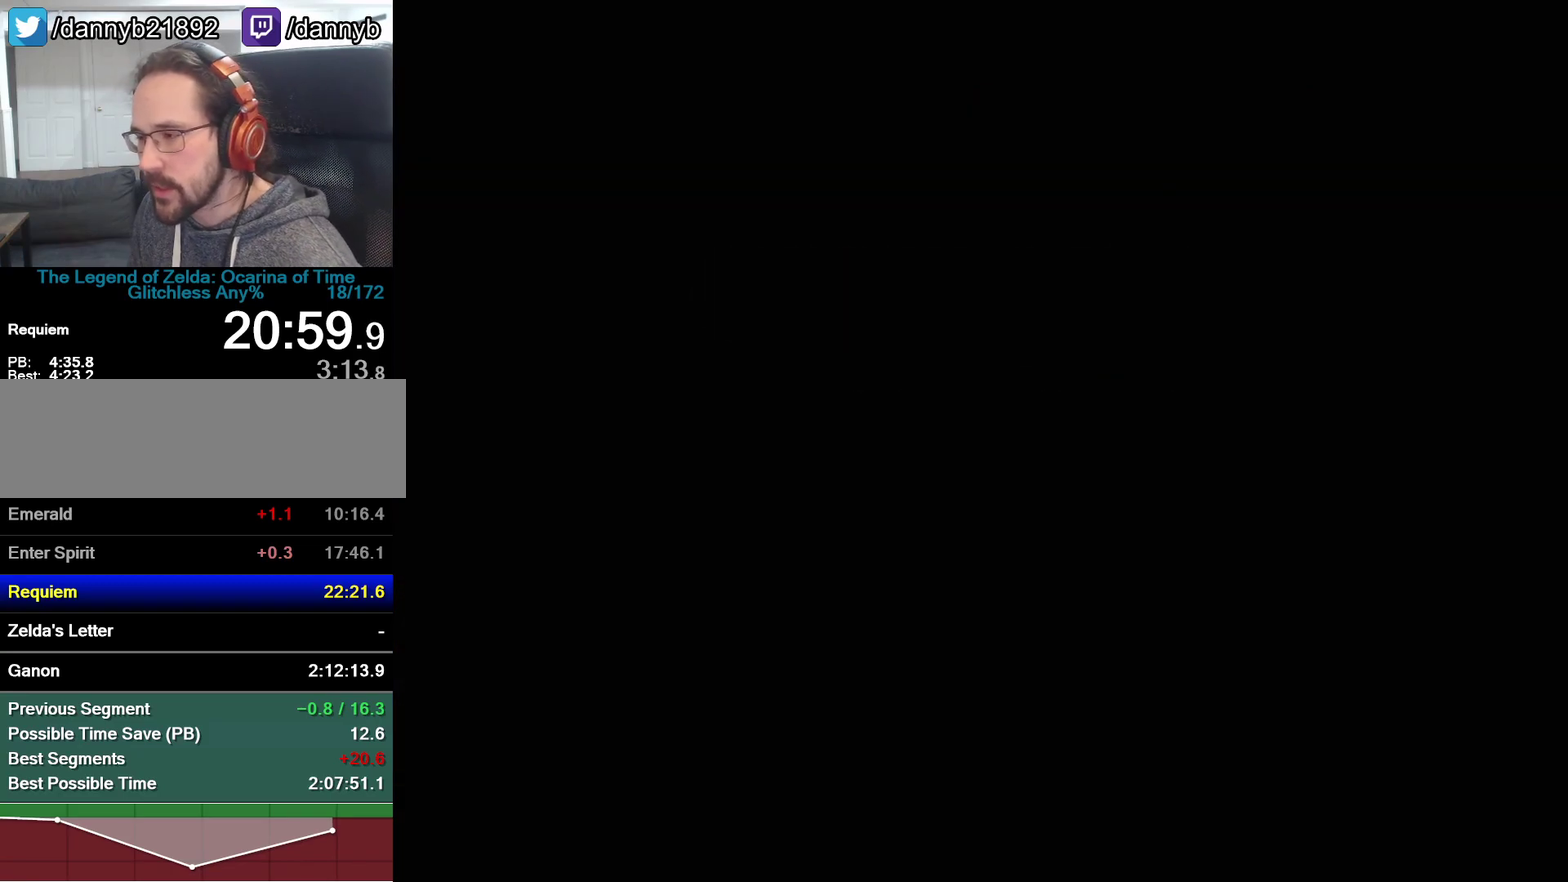
{"buttons": [], "left_stick": "down", "events": []}
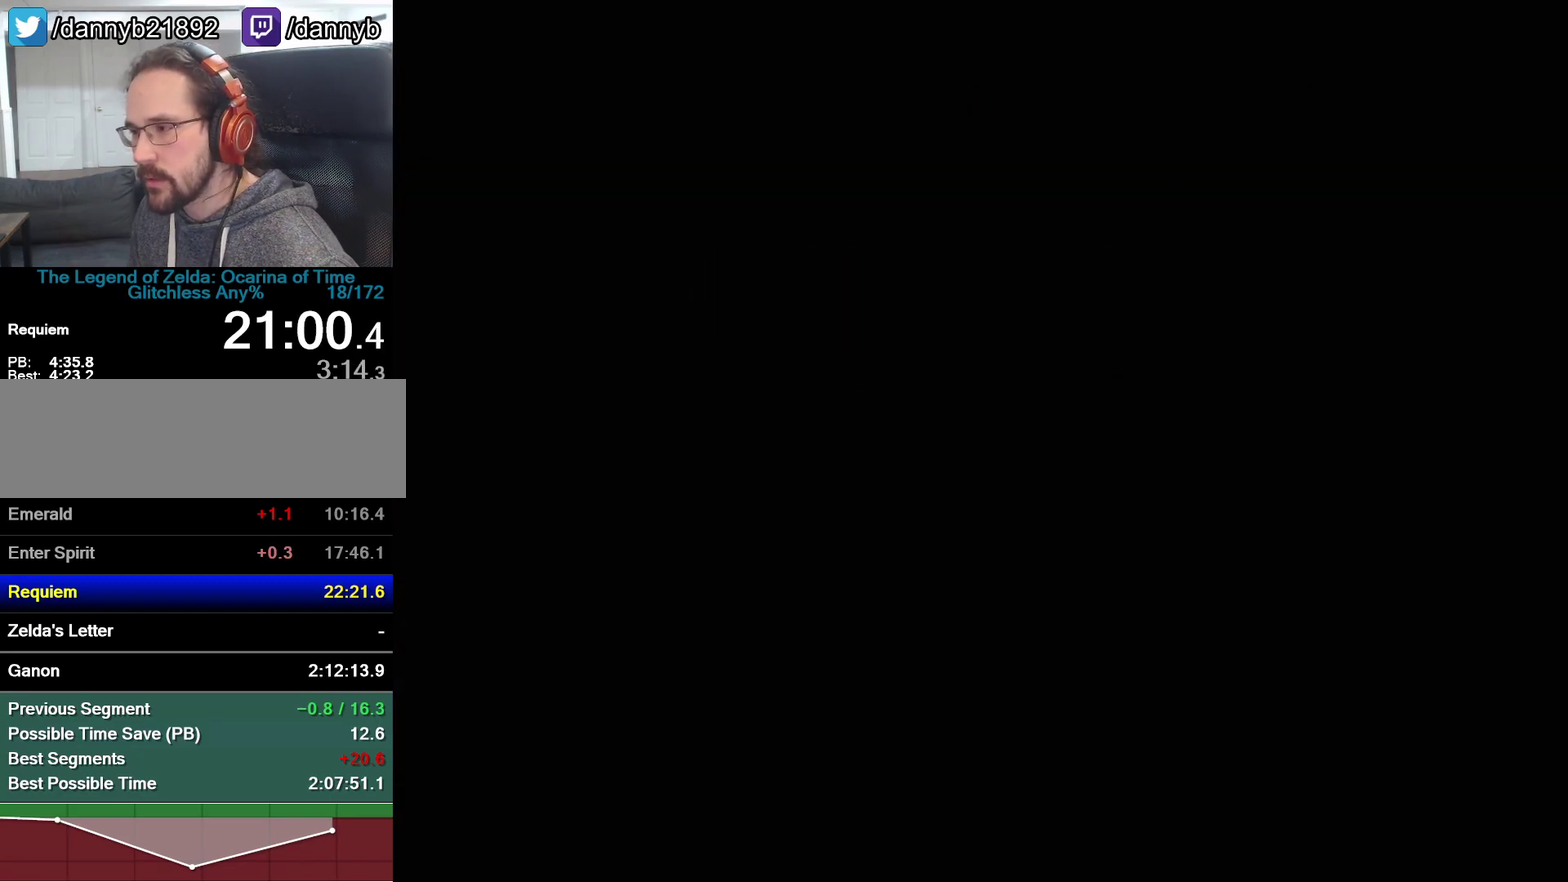
{"buttons": [], "left_stick": "down", "events": []}
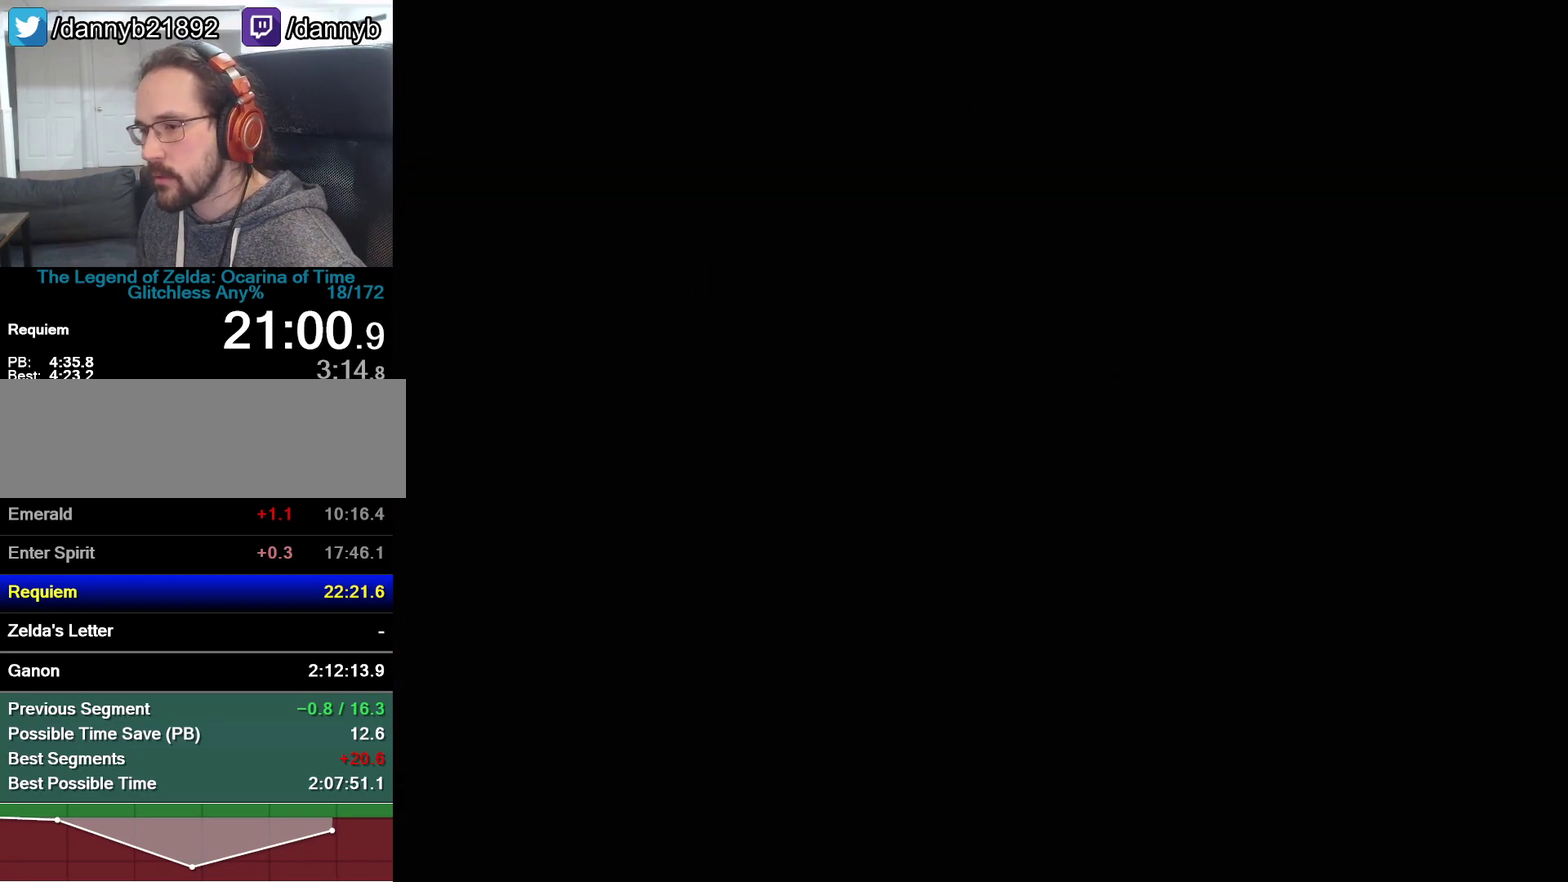
{"buttons": [], "left_stick": "down", "events": []}
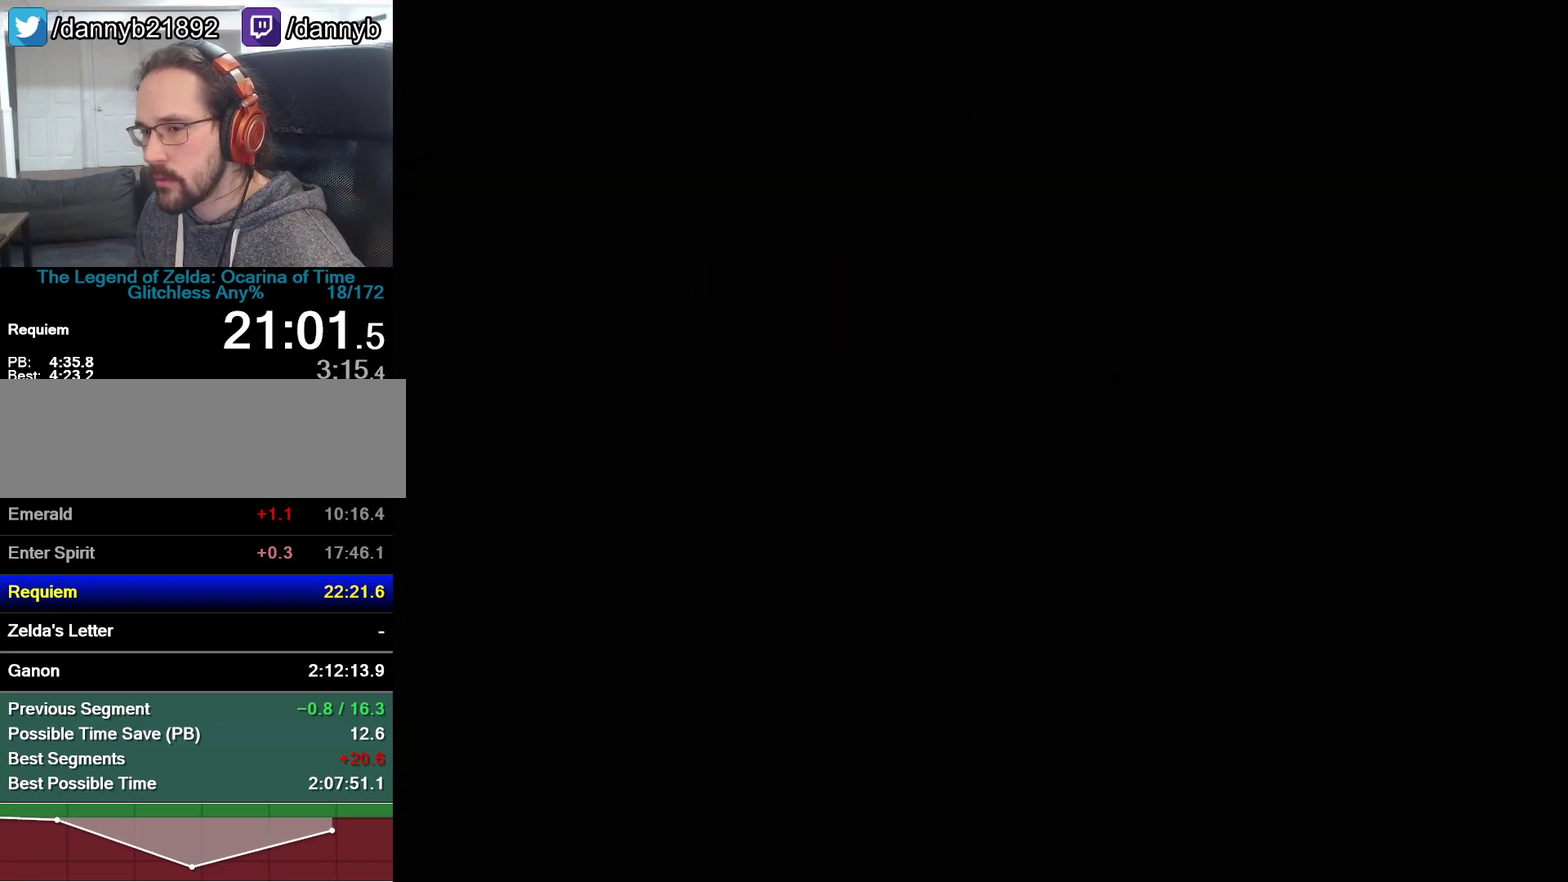
{"buttons": [], "left_stick": "down", "events": []}
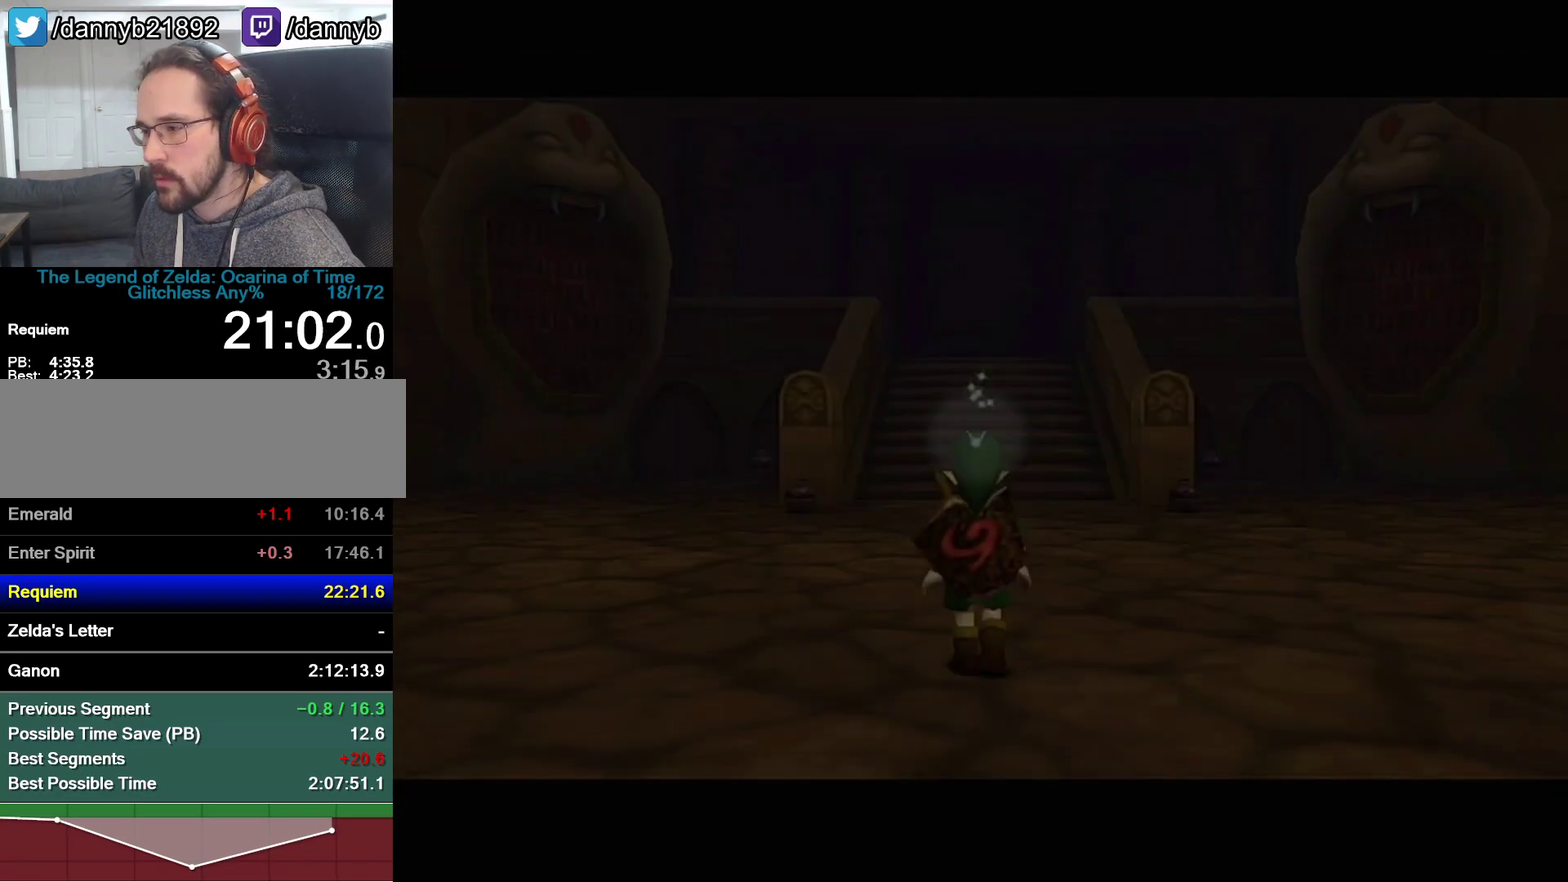
{"buttons": [], "left_stick": "down", "events": []}
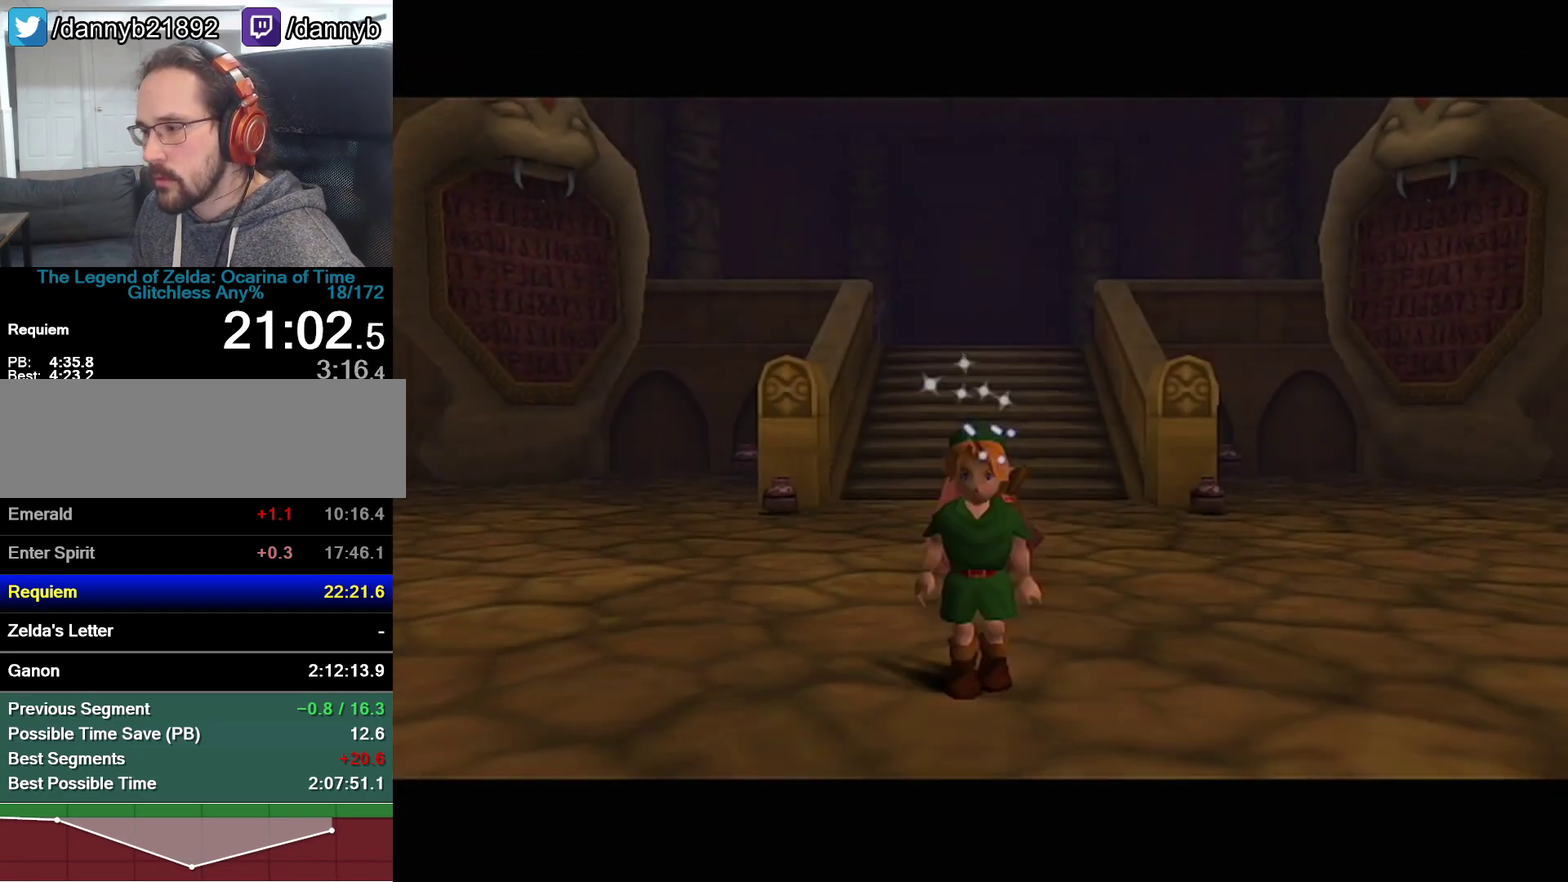
{"buttons": [], "left_stick": "down", "events": [[17, "A", "down"], [250, "A", "up"]]}
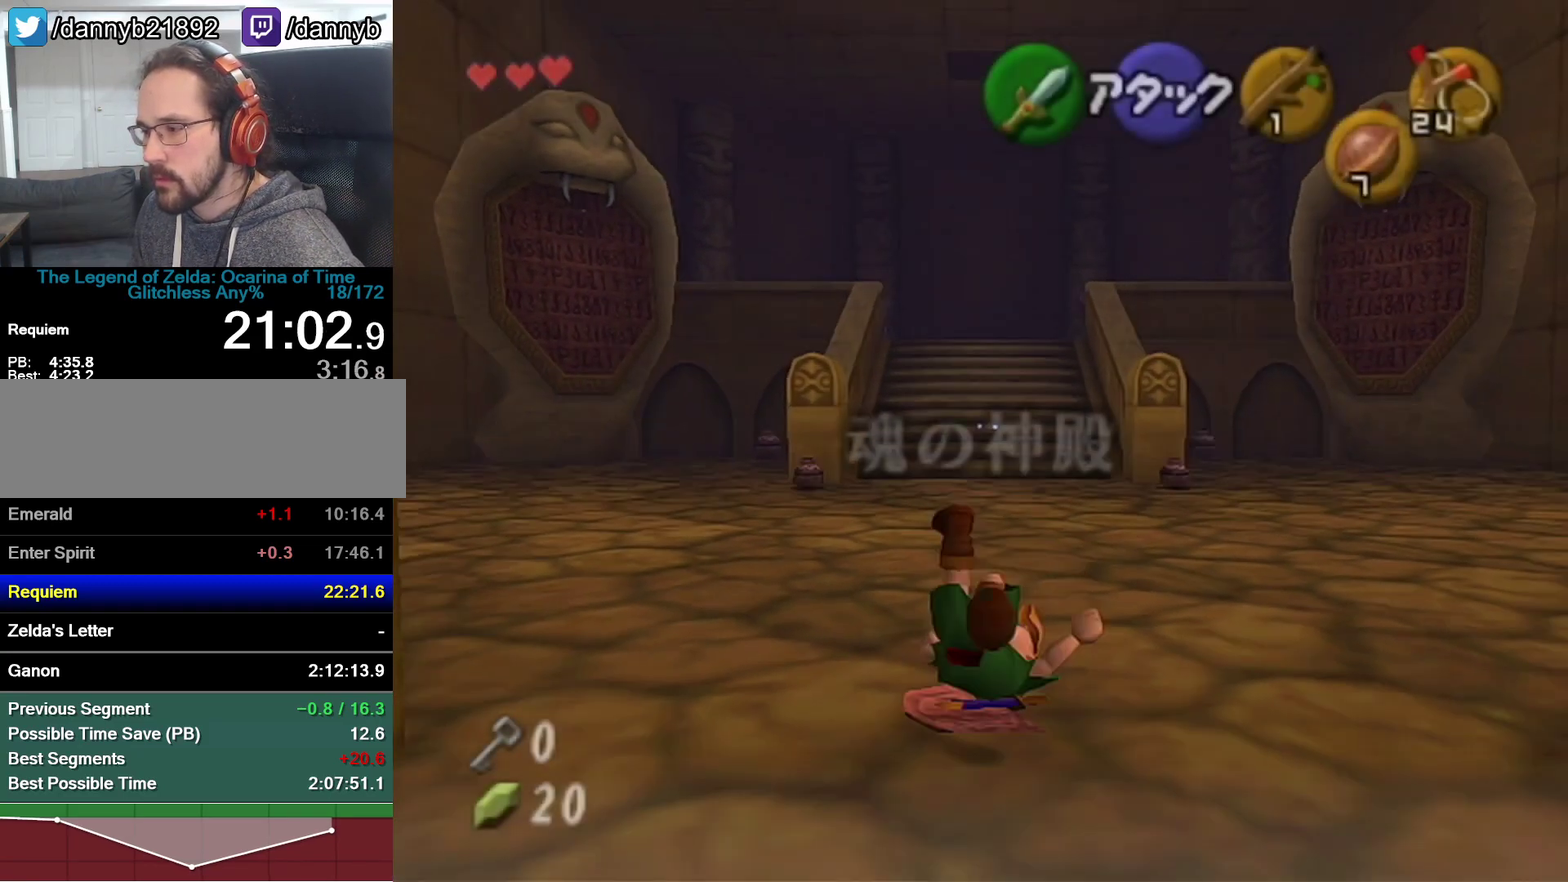
{"buttons": [], "left_stick": "center", "events": [[300, "left_stick", "center"]]}